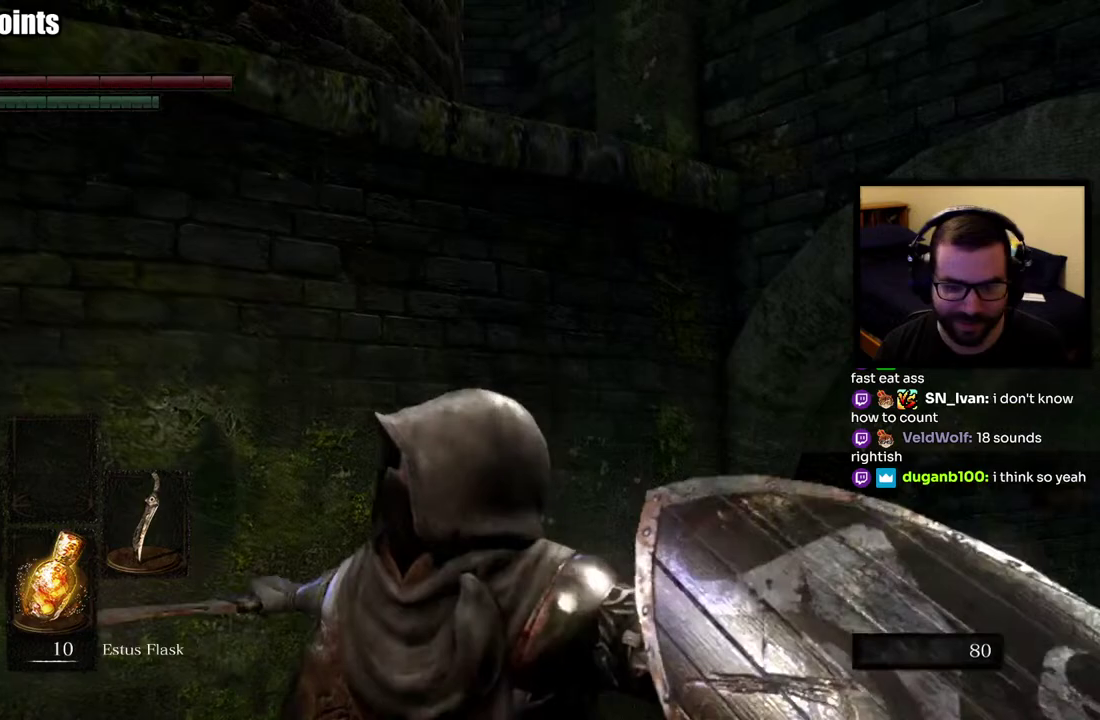
Gameplay with a controller (PlayStation layout); each line is a JSON object with the inputs held at the frame after it. "events" lists button and stick changes between this image and that frame as [ms after this image, input, new state], when the widget could be followed in between. This overlay highlights the sticks when they move; stick clicks (L3 R3) are not distinguishable.
{"buttons": [], "left_stick": "center", "right_stick": "down-left", "events": [[117, "left_stick", "up"], [367, "left_stick", "center"], [467, "right_stick", "down-left"]]}
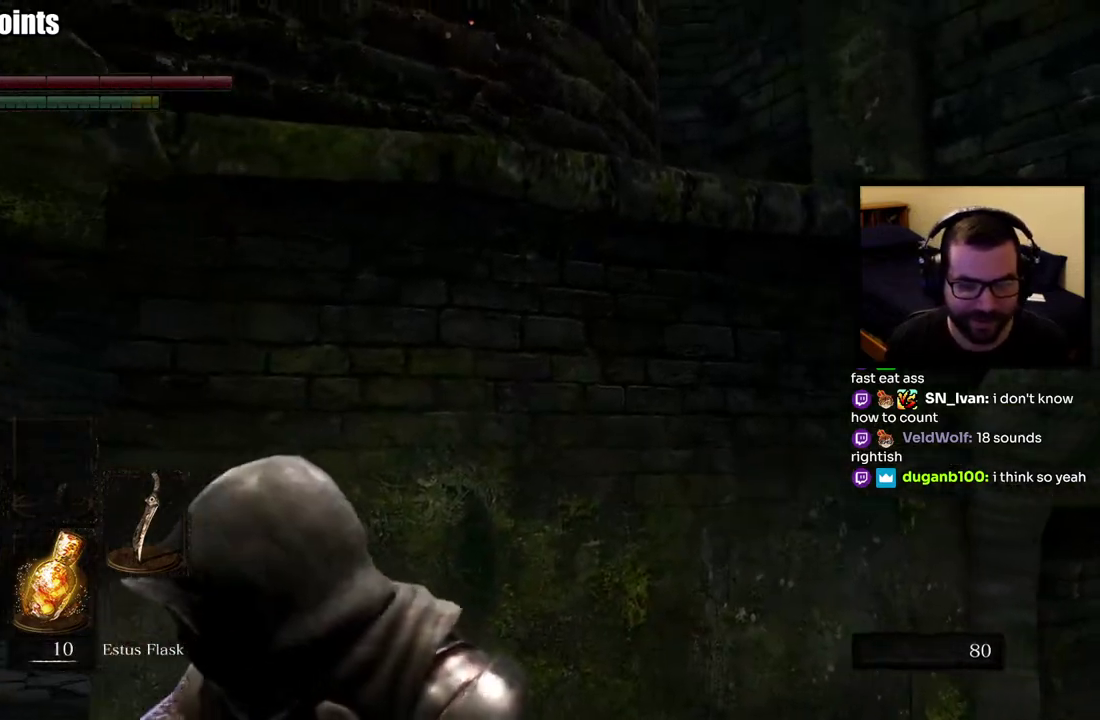
{"buttons": [], "left_stick": "up", "right_stick": "center", "events": [[233, "right_stick", "left"], [300, "left_stick", "up"], [350, "right_stick", "center"]]}
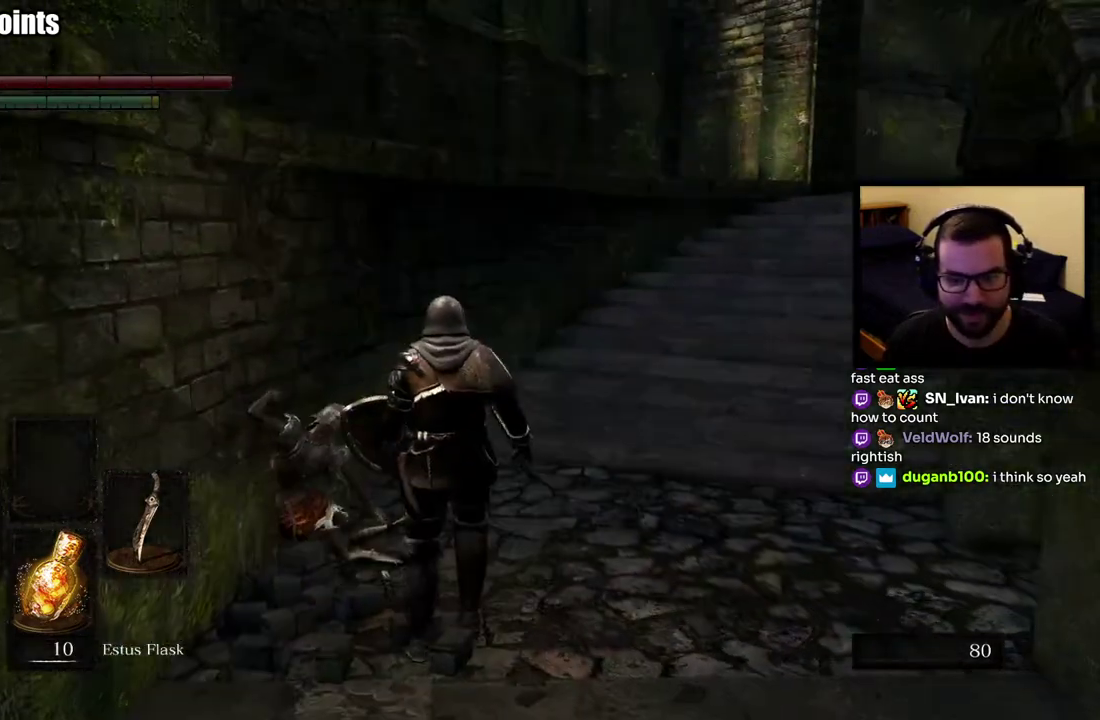
{"buttons": ["CIRCLE"], "left_stick": "up", "right_stick": "center", "events": [[133, "right_stick", "right"], [333, "CIRCLE", "down"], [333, "right_stick", "center"]]}
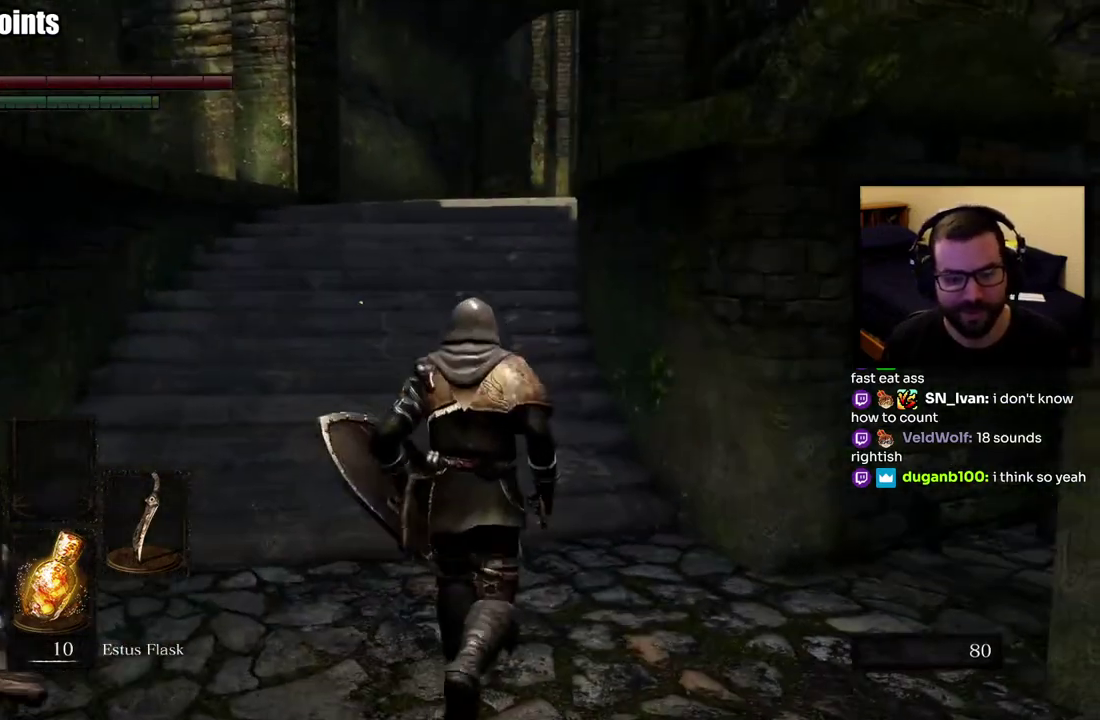
{"buttons": ["CIRCLE"], "left_stick": "up-left", "right_stick": "center", "events": [[83, "left_stick", "up-left"]]}
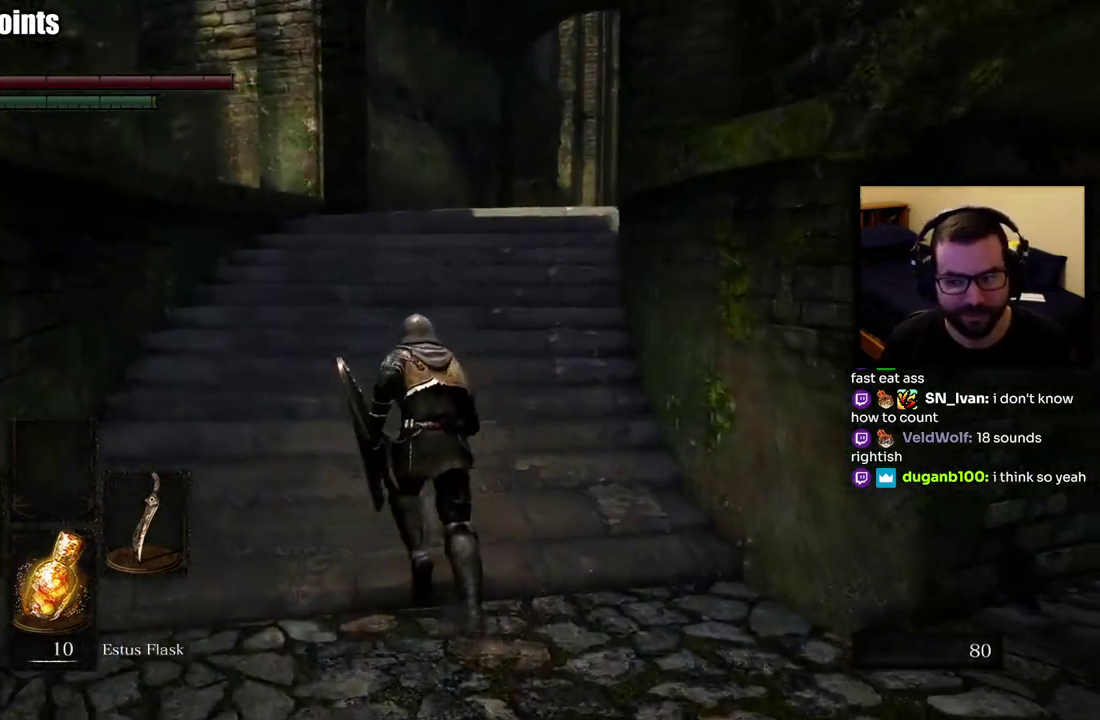
{"buttons": ["CIRCLE"], "left_stick": "up-left", "right_stick": "center", "events": [[33, "right_stick", "right"], [183, "right_stick", "center"]]}
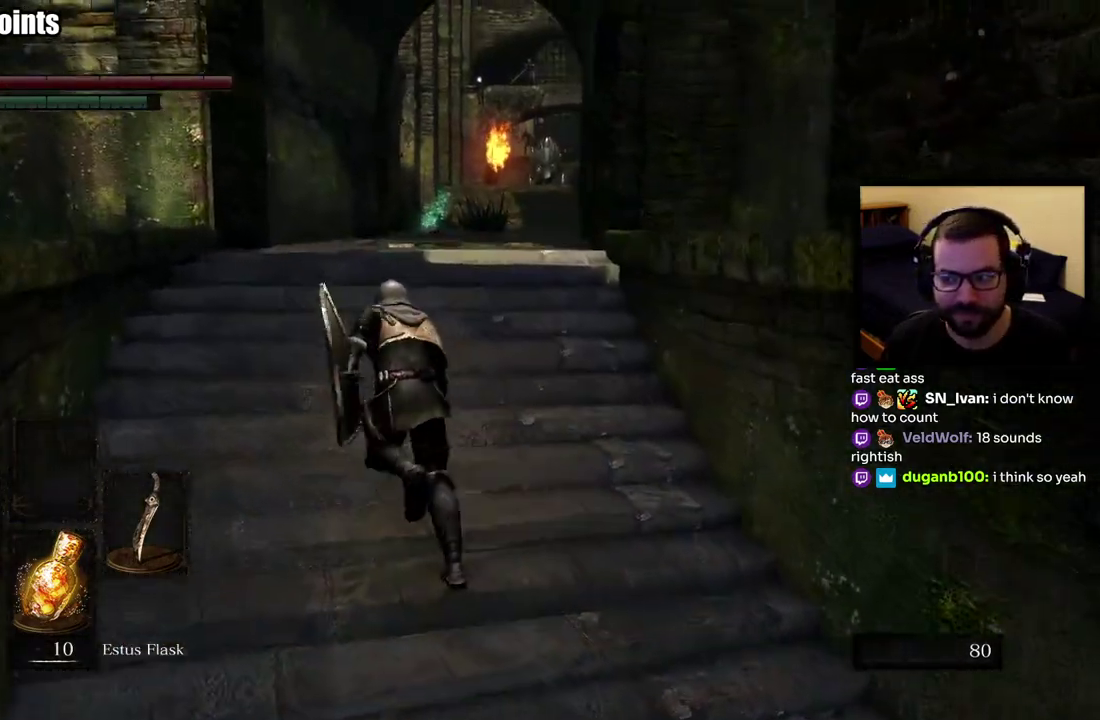
{"buttons": [], "left_stick": "up", "right_stick": "center", "events": [[367, "left_stick", "up"], [483, "CIRCLE", "up"]]}
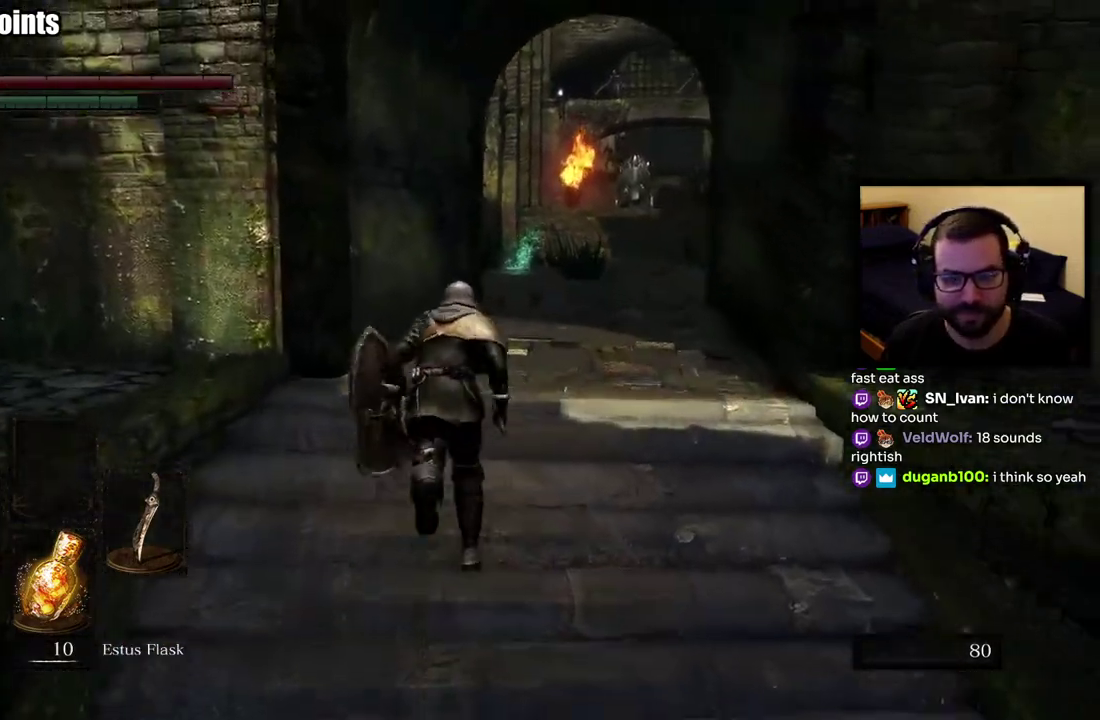
{"buttons": [], "left_stick": "up", "right_stick": "center"}
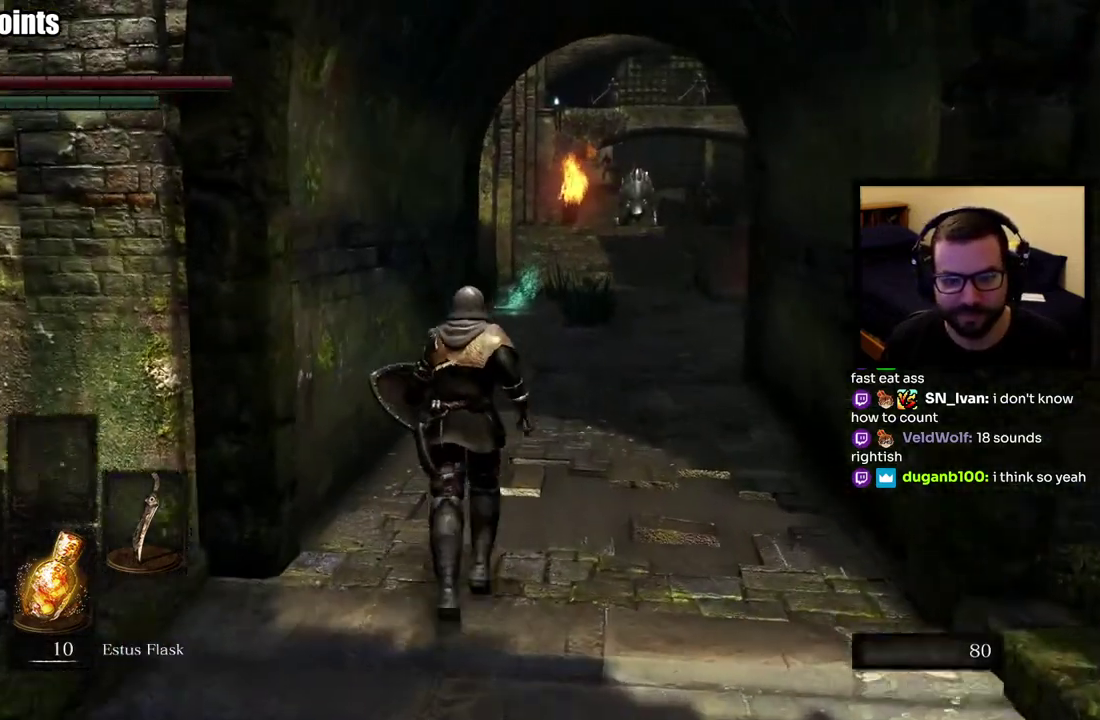
{"buttons": [], "left_stick": "center", "right_stick": "center", "events": [[17, "left_stick", "center"]]}
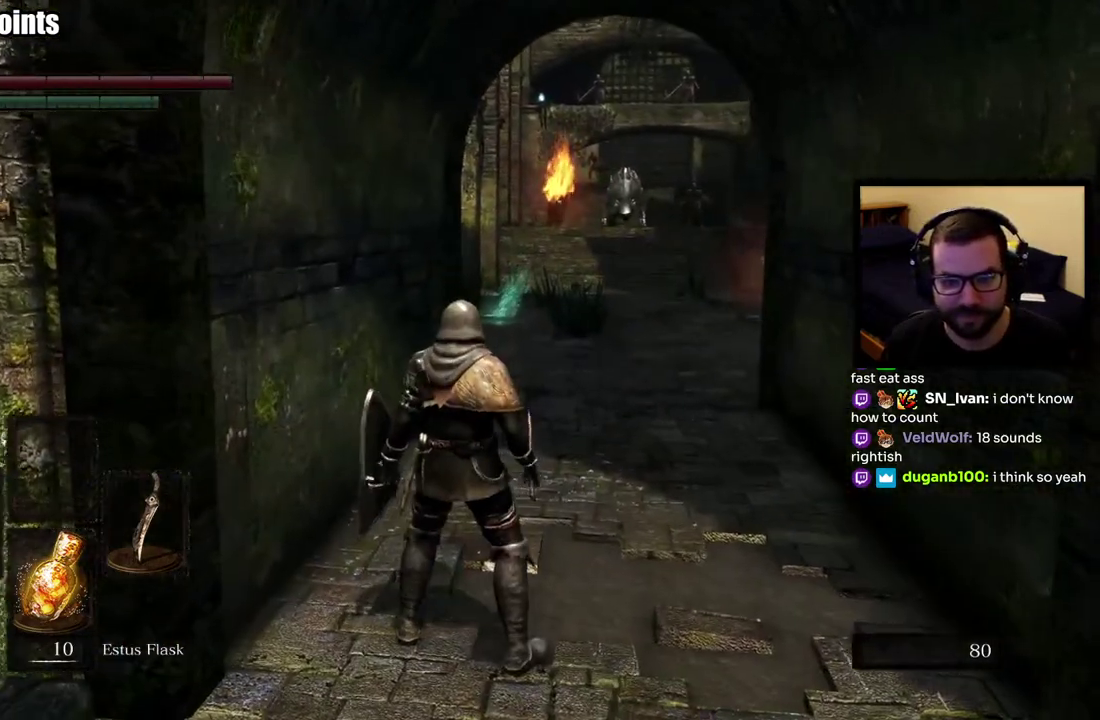
{"buttons": [], "left_stick": "center", "right_stick": "center", "events": []}
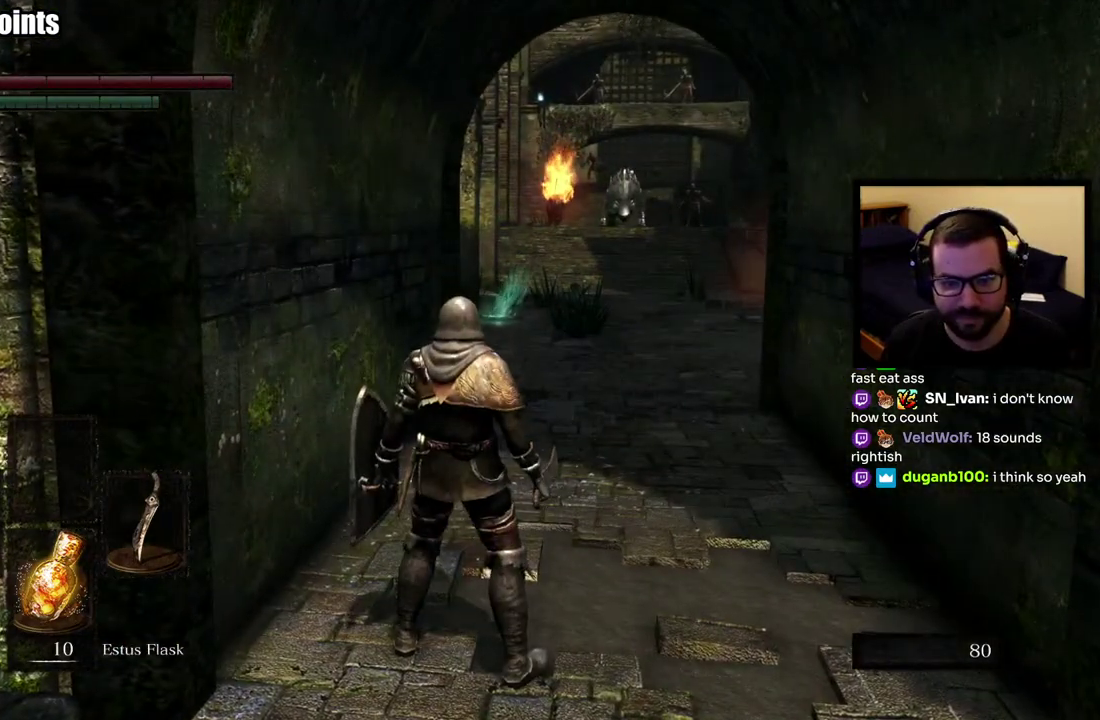
{"buttons": [], "left_stick": "center", "right_stick": "center", "events": [[50, "right_stick", "right"], [133, "right_stick", "center"]]}
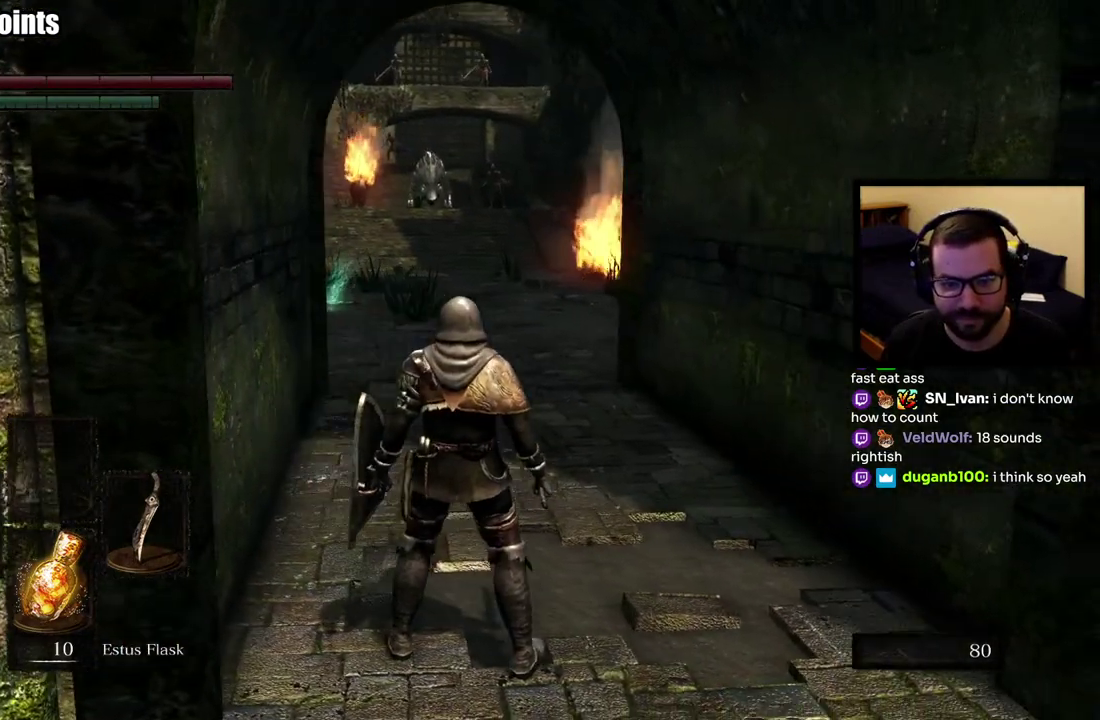
{"buttons": [], "left_stick": "center", "right_stick": "center", "events": []}
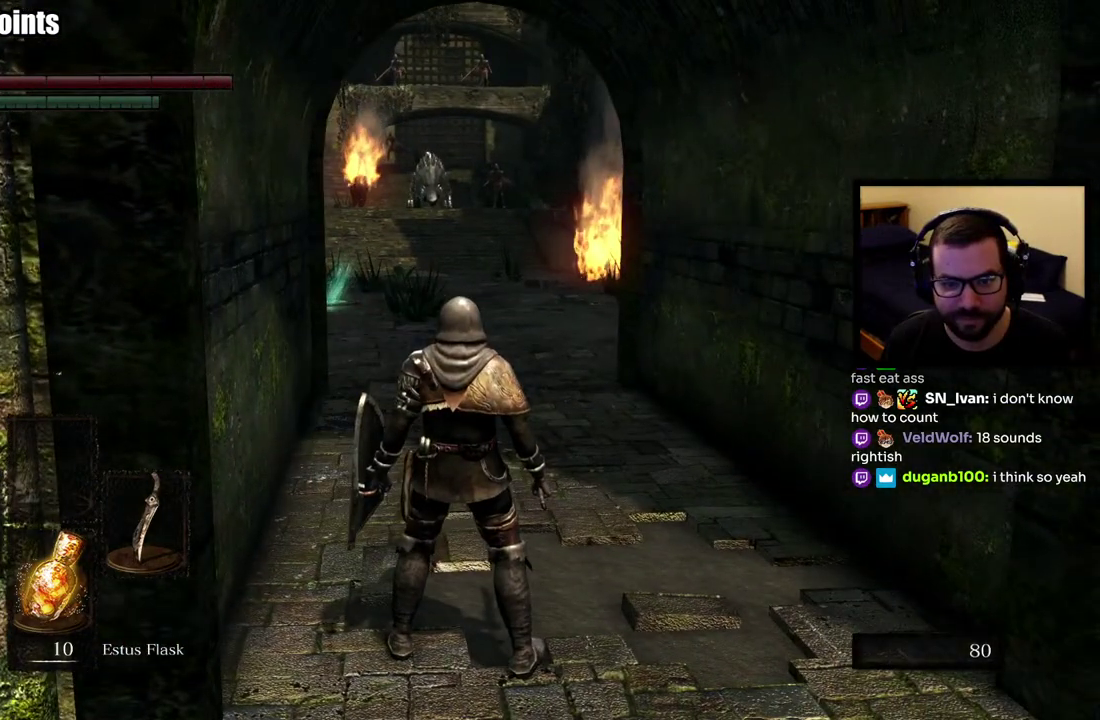
{"buttons": [], "left_stick": "up-left", "right_stick": "center", "events": [[117, "left_stick", "up-left"], [200, "right_stick", "right"], [400, "right_stick", "center"]]}
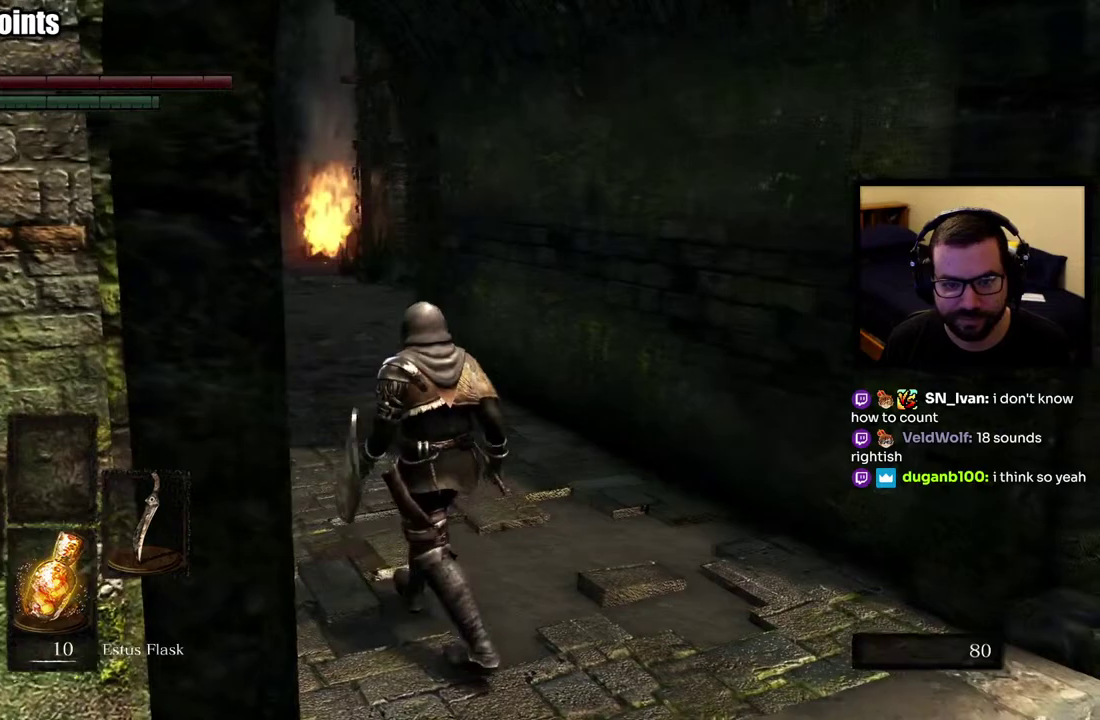
{"buttons": [], "left_stick": "up-left", "right_stick": "center", "events": []}
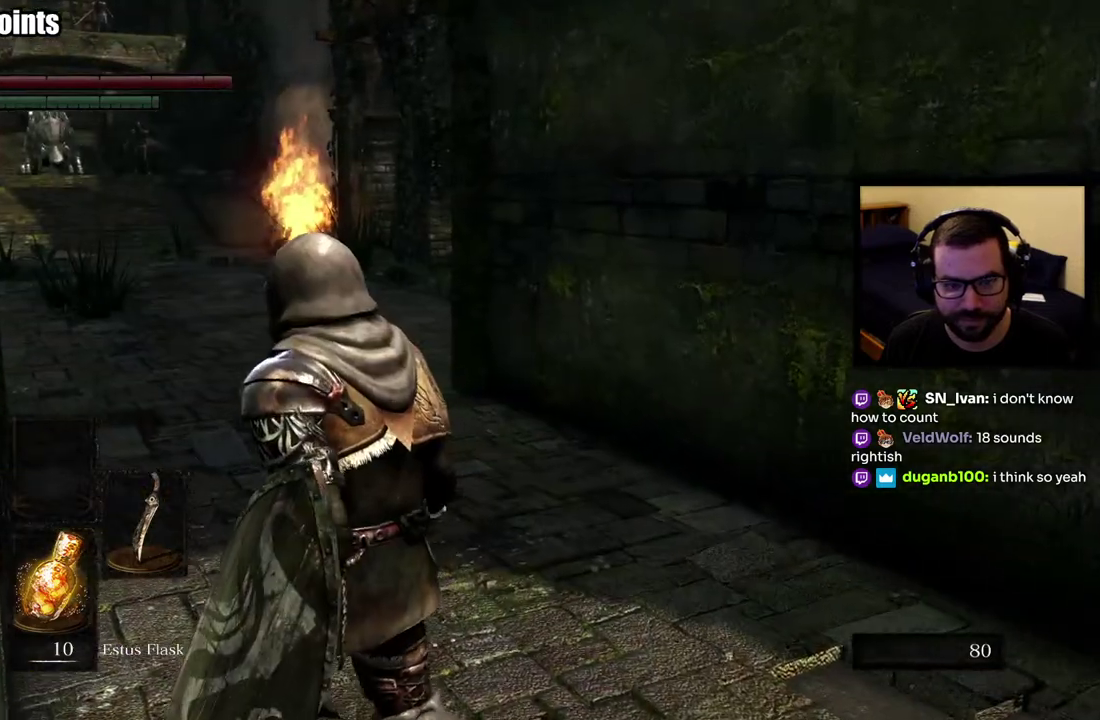
{"buttons": [], "left_stick": "up-left", "right_stick": "center", "events": []}
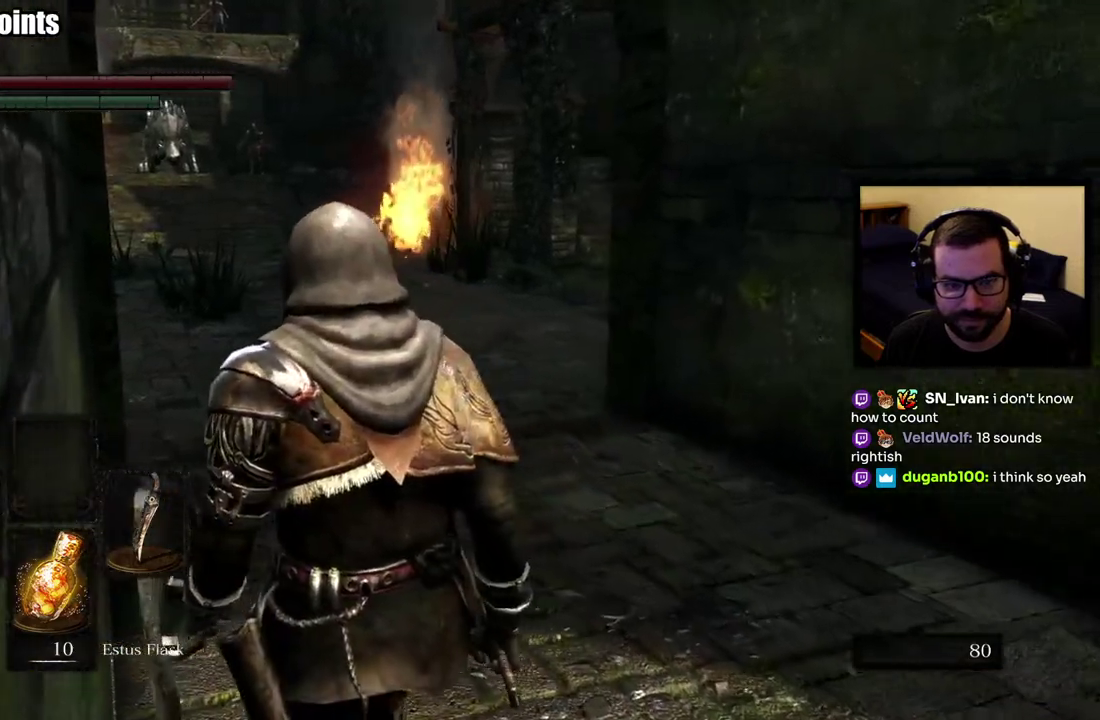
{"buttons": ["CIRCLE"], "left_stick": "up", "right_stick": "center", "events": [[217, "CIRCLE", "down"], [217, "left_stick", "up"]]}
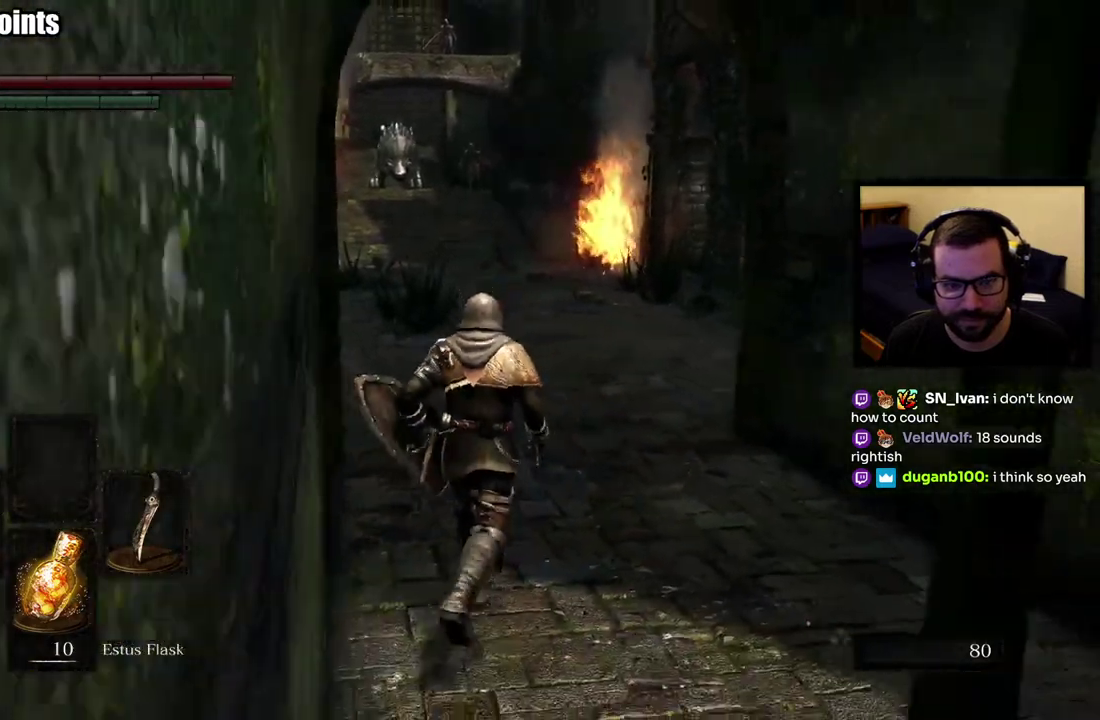
{"buttons": ["CIRCLE"], "left_stick": "up", "right_stick": "center", "events": [[133, "right_stick", "left"], [283, "right_stick", "center"]]}
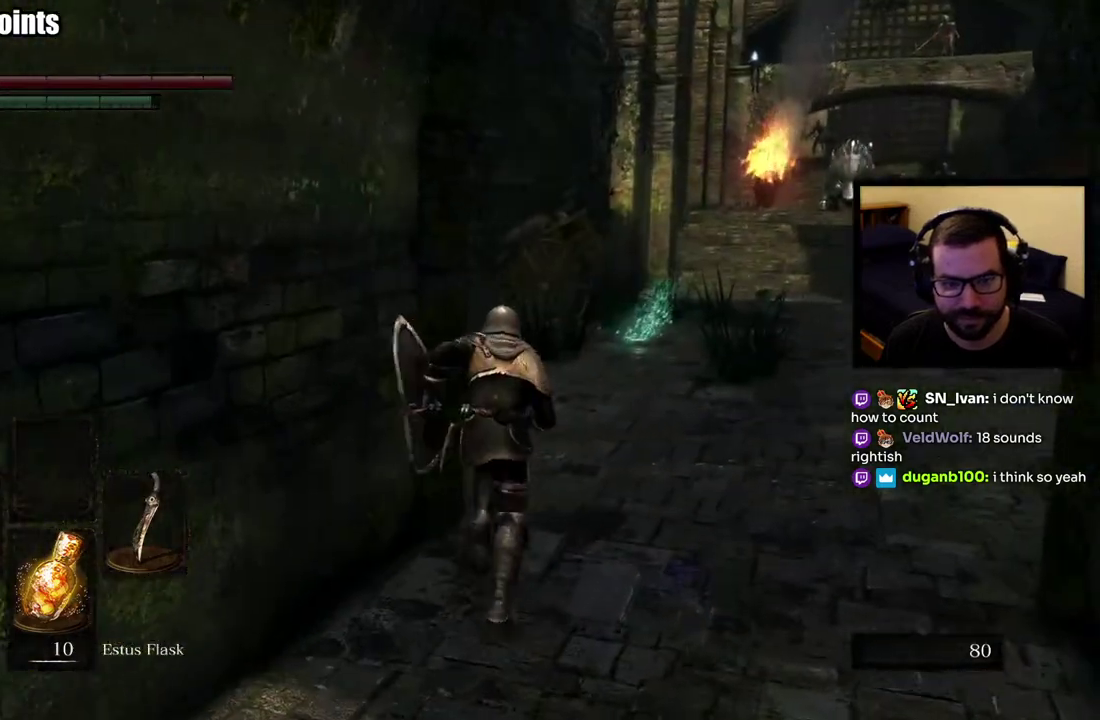
{"buttons": ["CIRCLE"], "left_stick": "up", "right_stick": "center", "events": []}